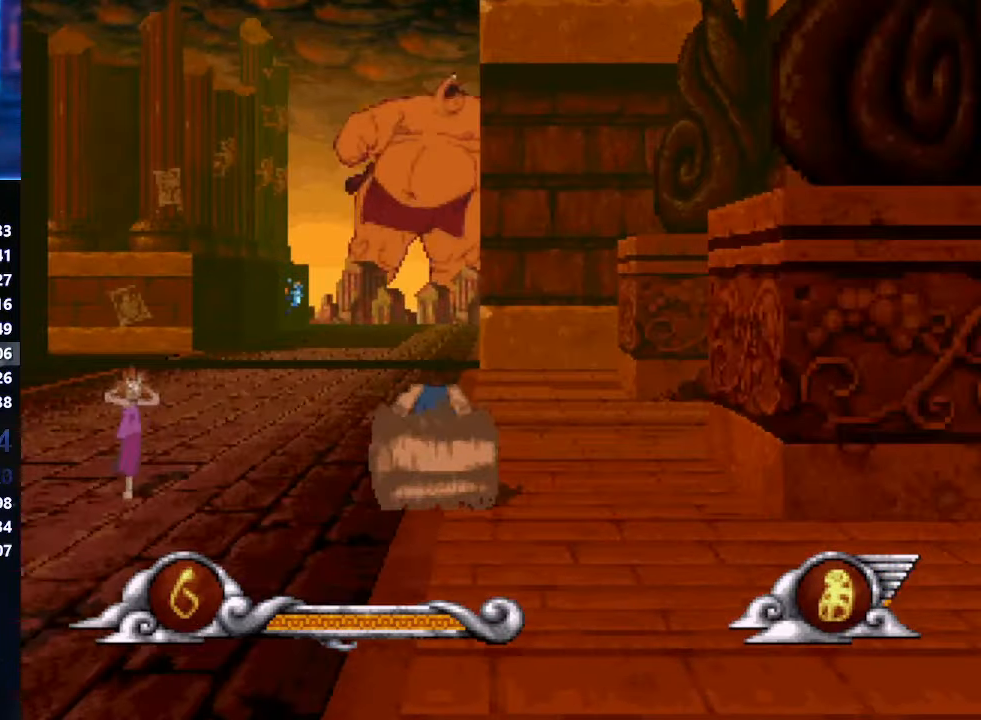
Gameplay with a controller (Xbox layout); each line is a JSON object with the inputs held at the frame after it. "events" lists button and stick changes between this image and that frame as [ms after this image, input, new state], when the widget could be followed in between. Not read: L1 L2 L3 R1 R2 R3 keyboard_mouse right_stick.
{"buttons": ["A"], "left_stick": "center", "events": [[233, "A", "down"]]}
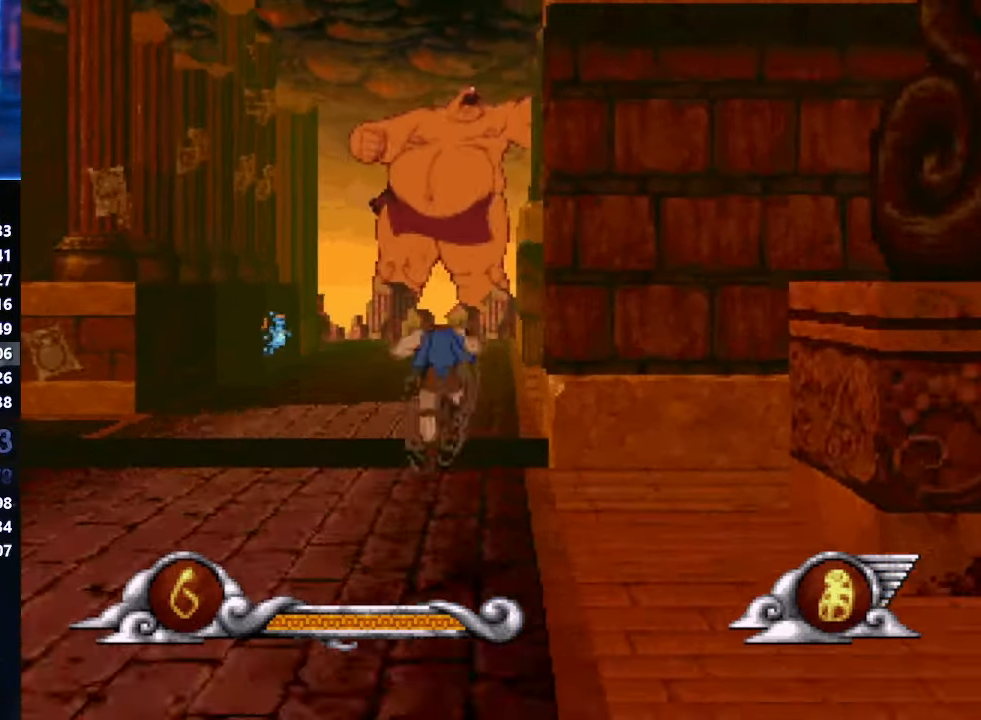
{"buttons": ["A"], "left_stick": "center", "events": []}
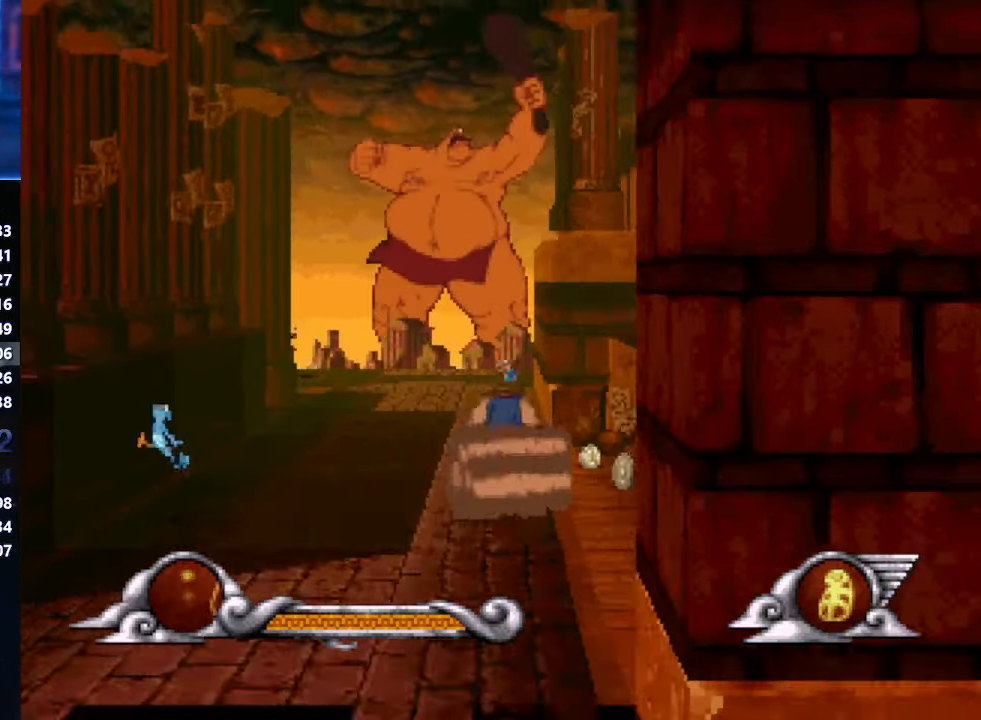
{"buttons": [], "left_stick": "center", "events": [[367, "A", "up"]]}
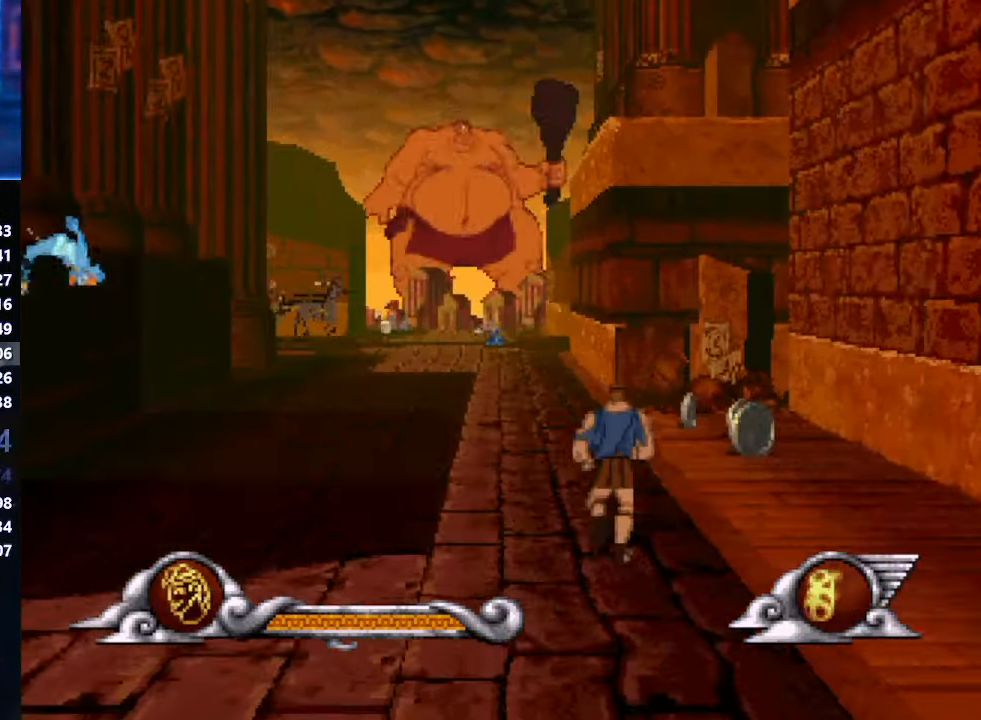
{"buttons": [], "left_stick": "center", "events": []}
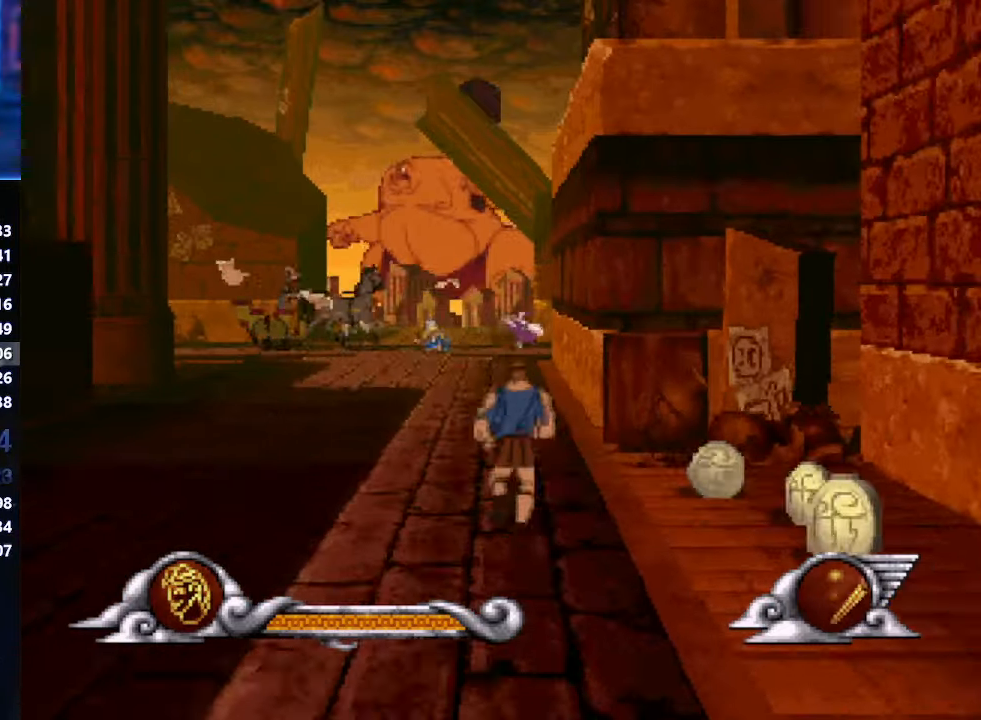
{"buttons": [], "left_stick": "center", "events": []}
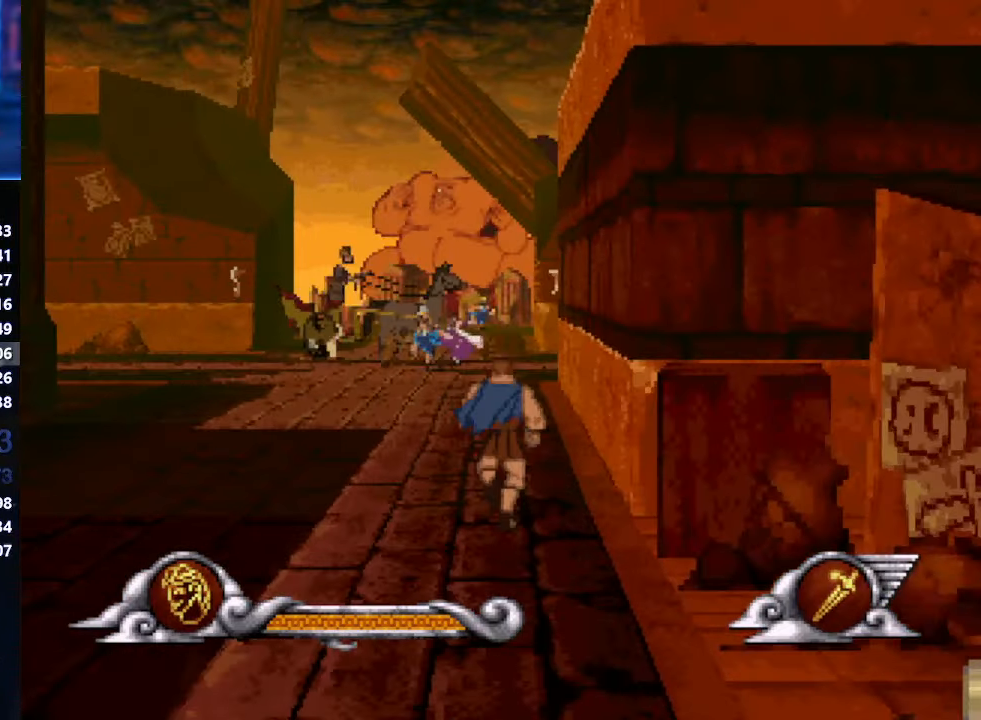
{"buttons": [], "left_stick": "center", "events": []}
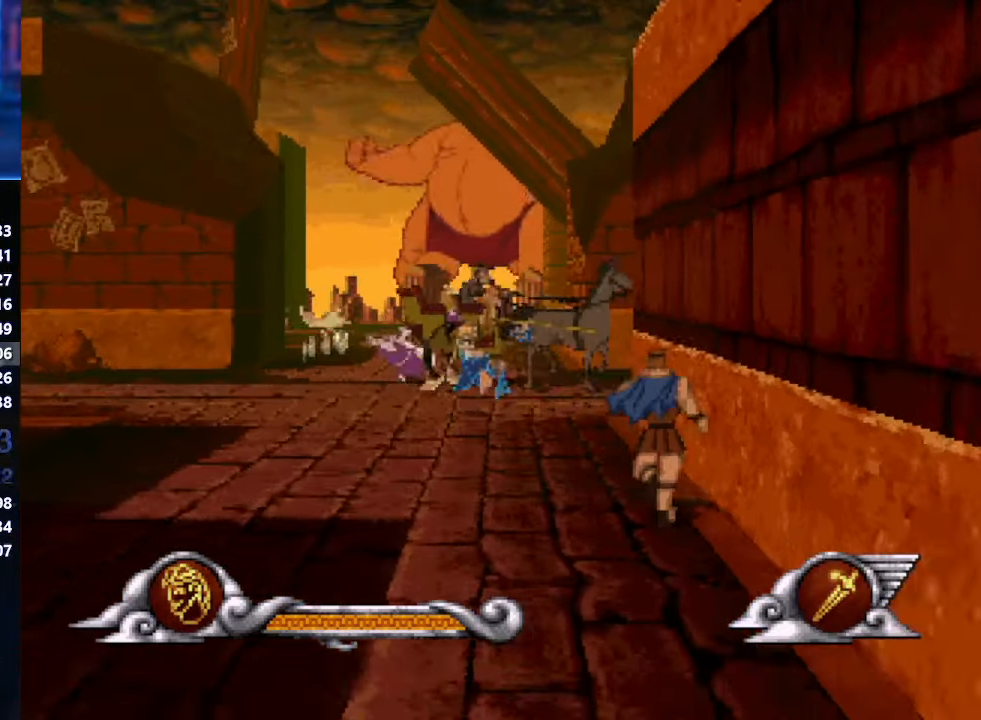
{"buttons": [], "left_stick": "center", "events": []}
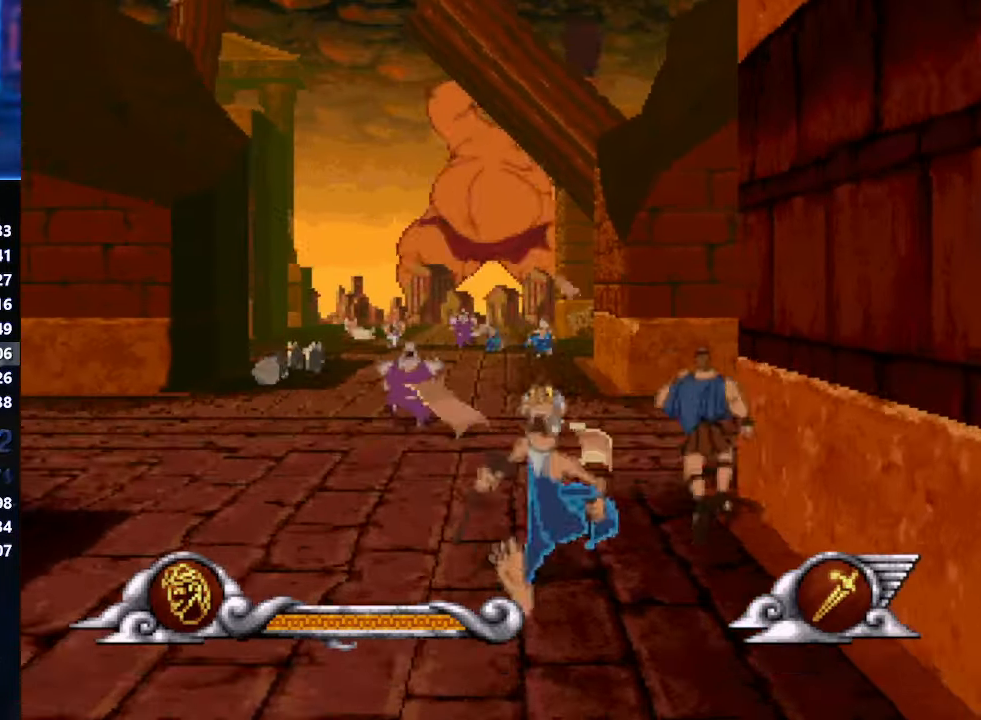
{"buttons": [], "left_stick": "center", "events": []}
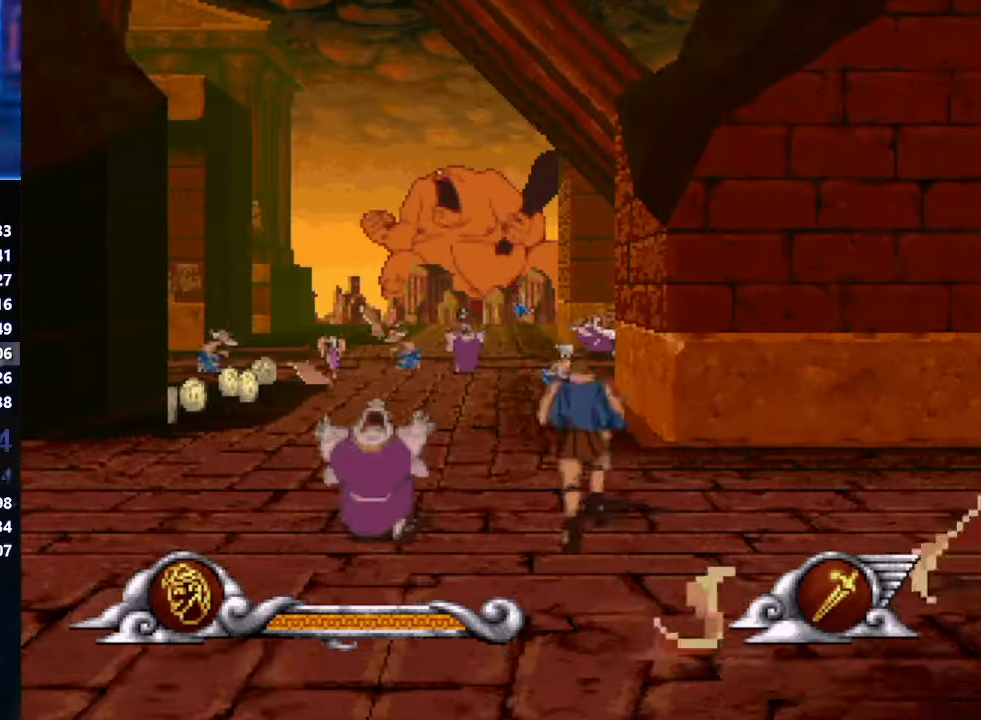
{"buttons": ["A"], "left_stick": "center", "events": [[417, "A", "down"]]}
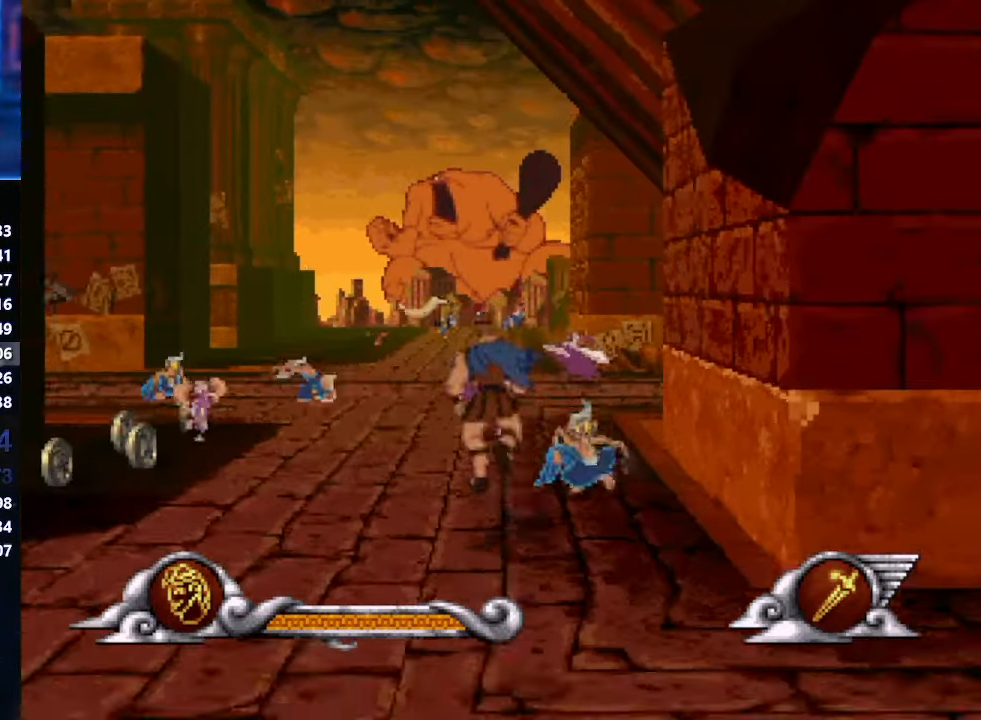
{"buttons": [], "left_stick": "center", "events": [[350, "A", "up"]]}
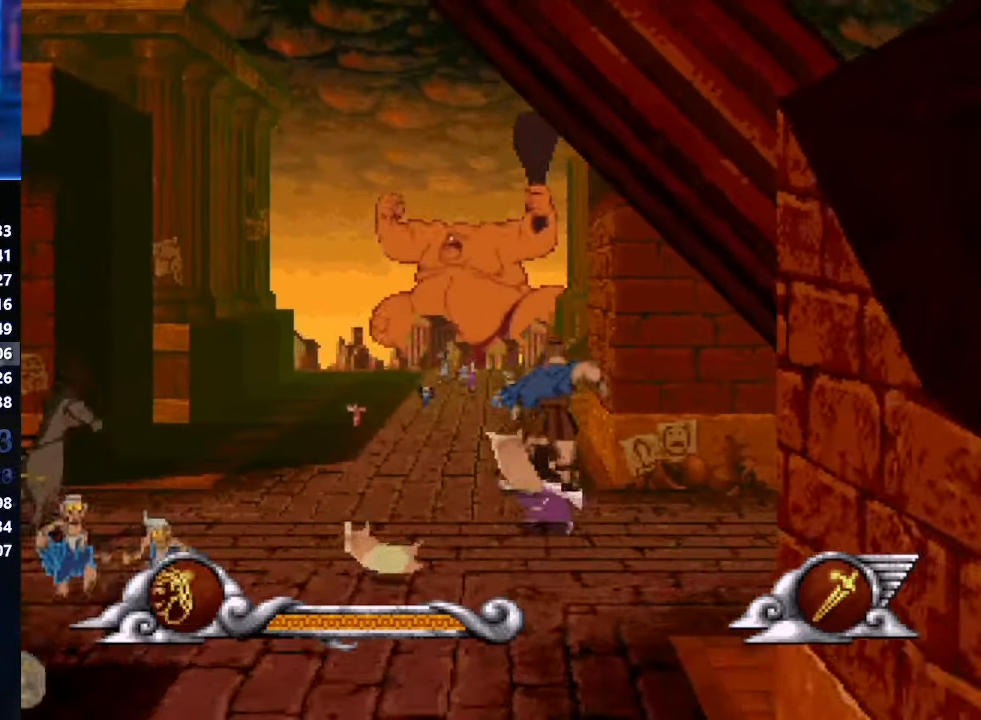
{"buttons": [], "left_stick": "center", "events": []}
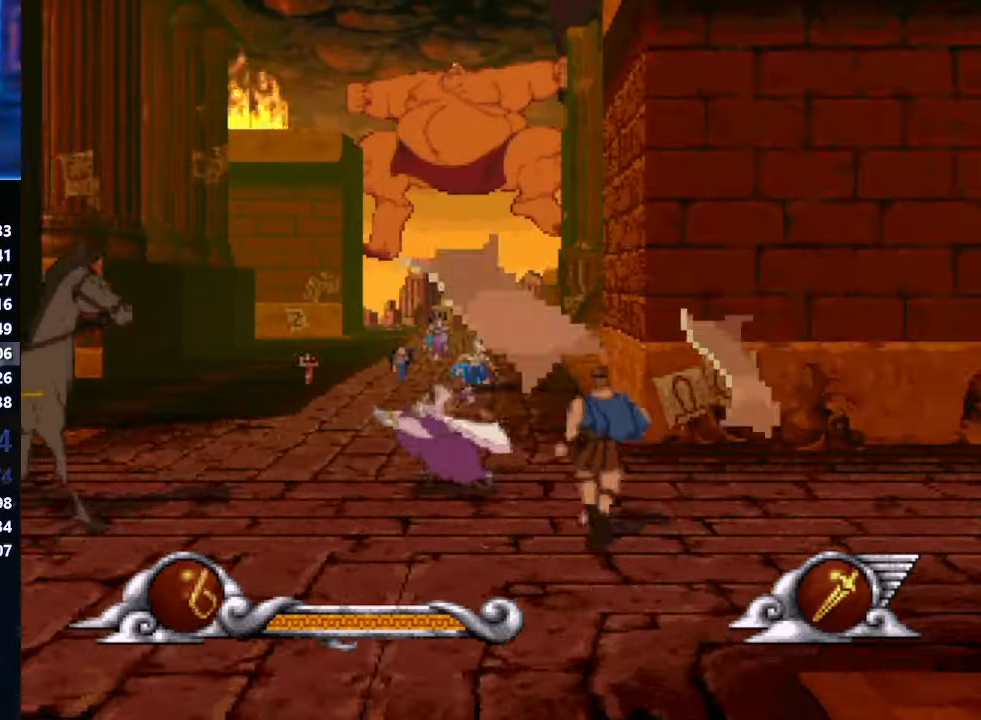
{"buttons": [], "left_stick": "center", "events": []}
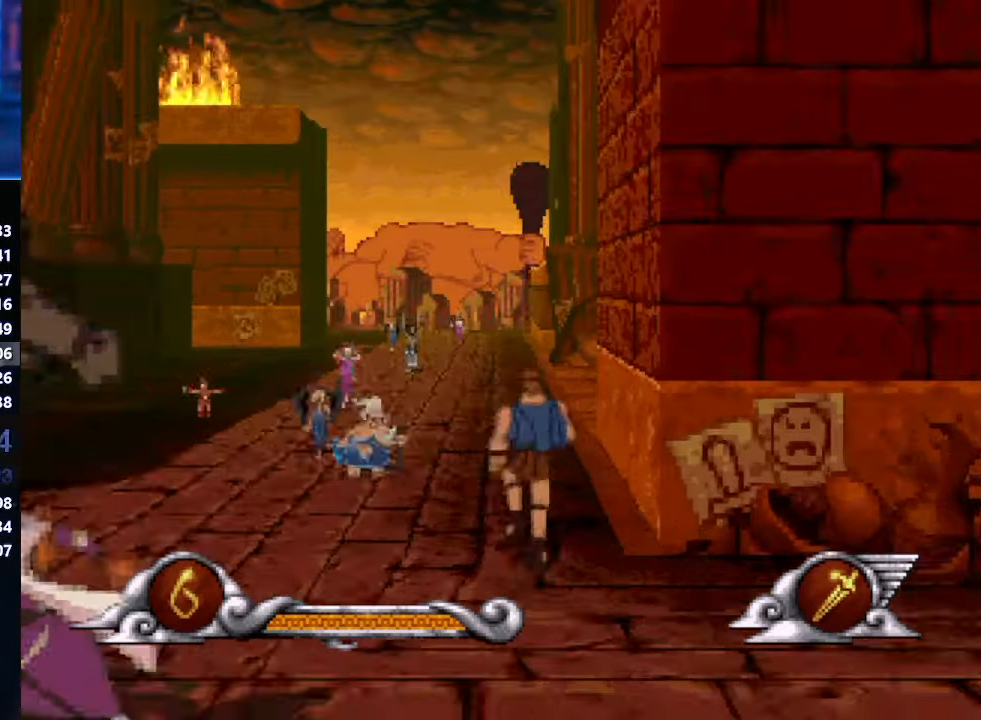
{"buttons": [], "left_stick": "center", "events": []}
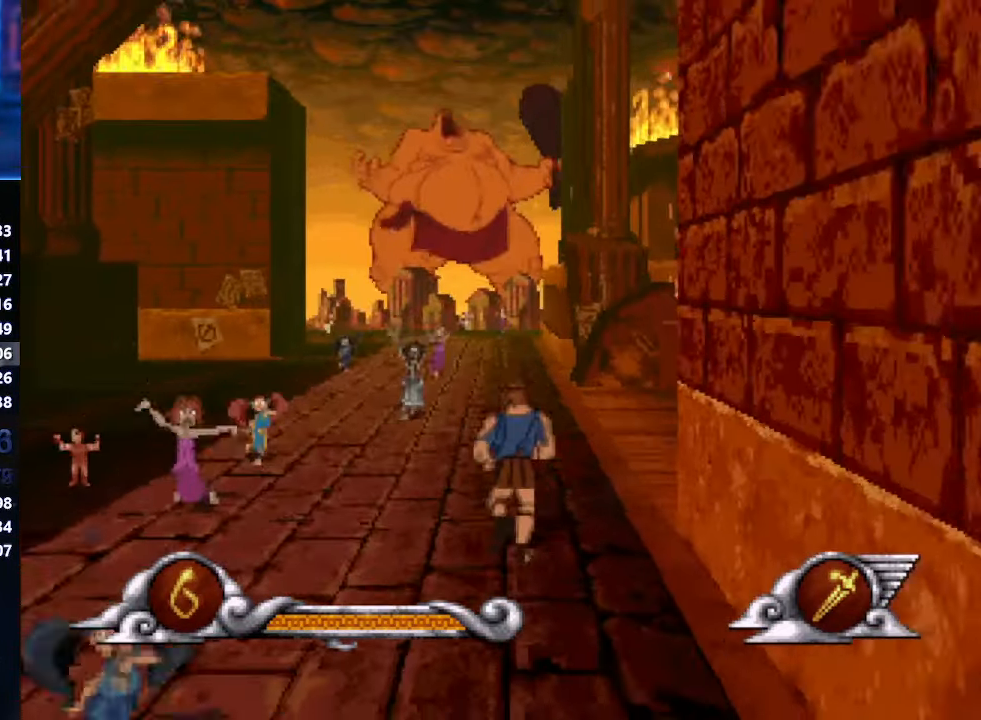
{"buttons": [], "left_stick": "center", "events": []}
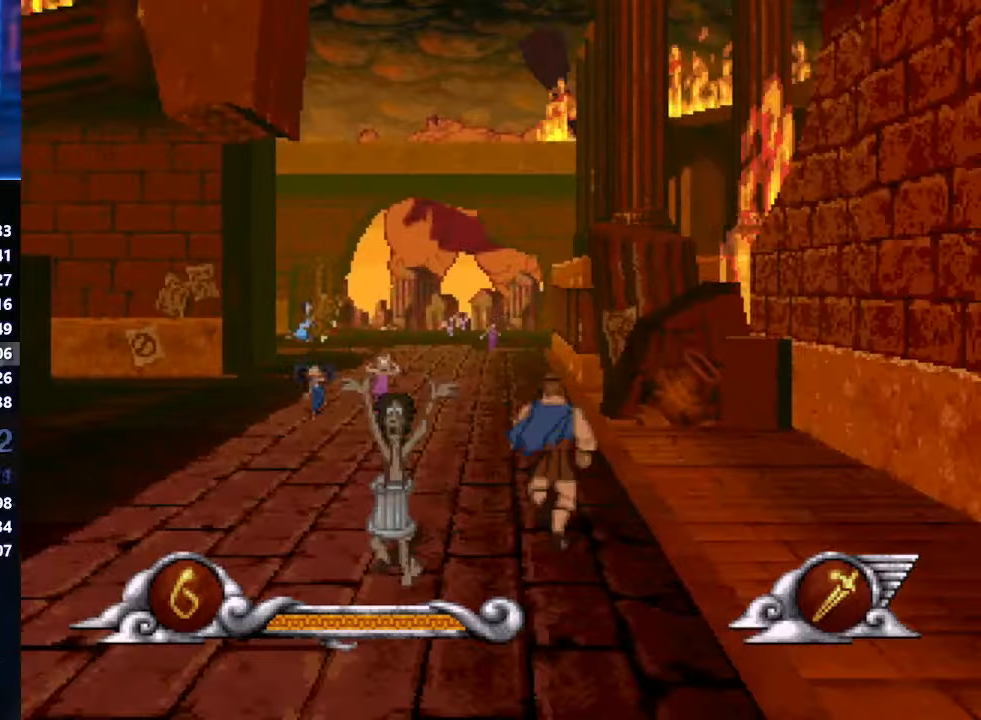
{"buttons": [], "left_stick": "center", "events": []}
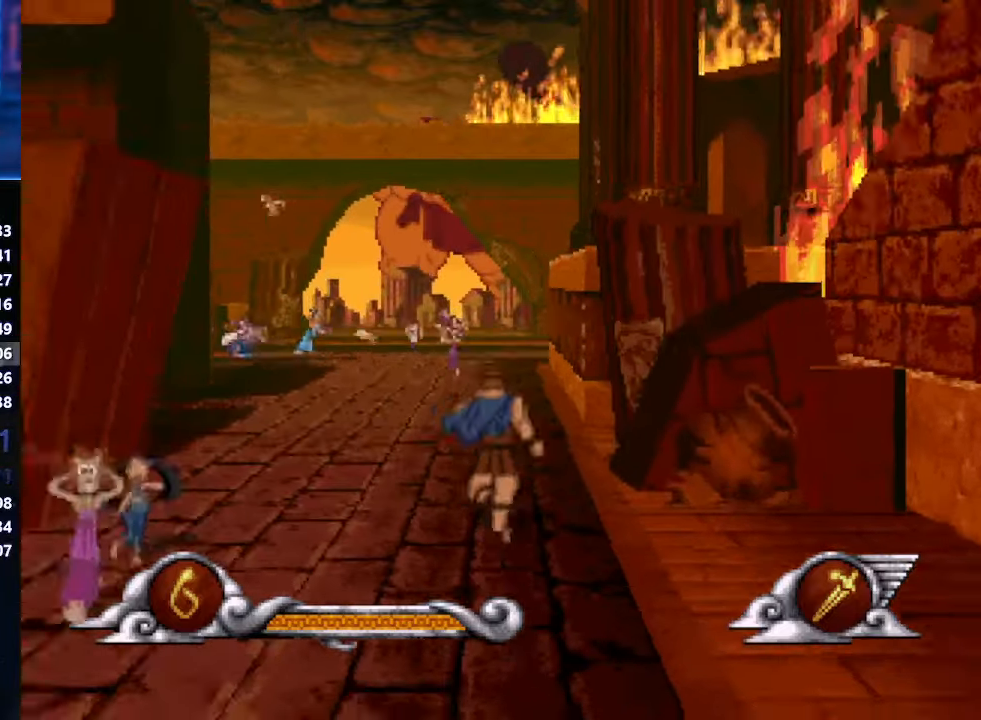
{"buttons": [], "left_stick": "center", "events": []}
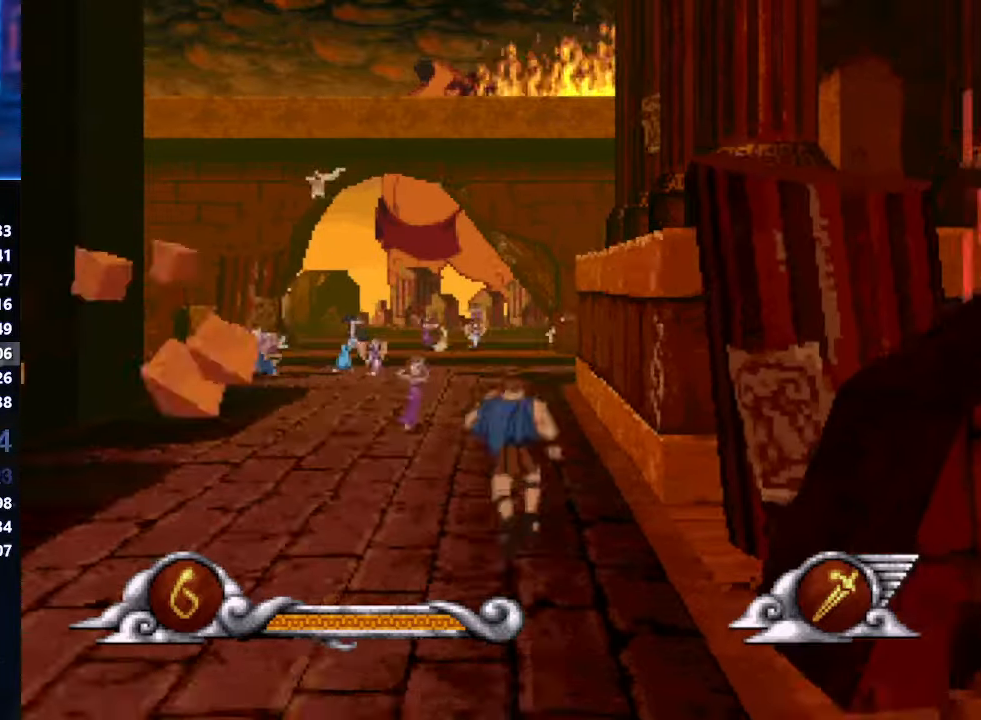
{"buttons": [], "left_stick": "center", "events": []}